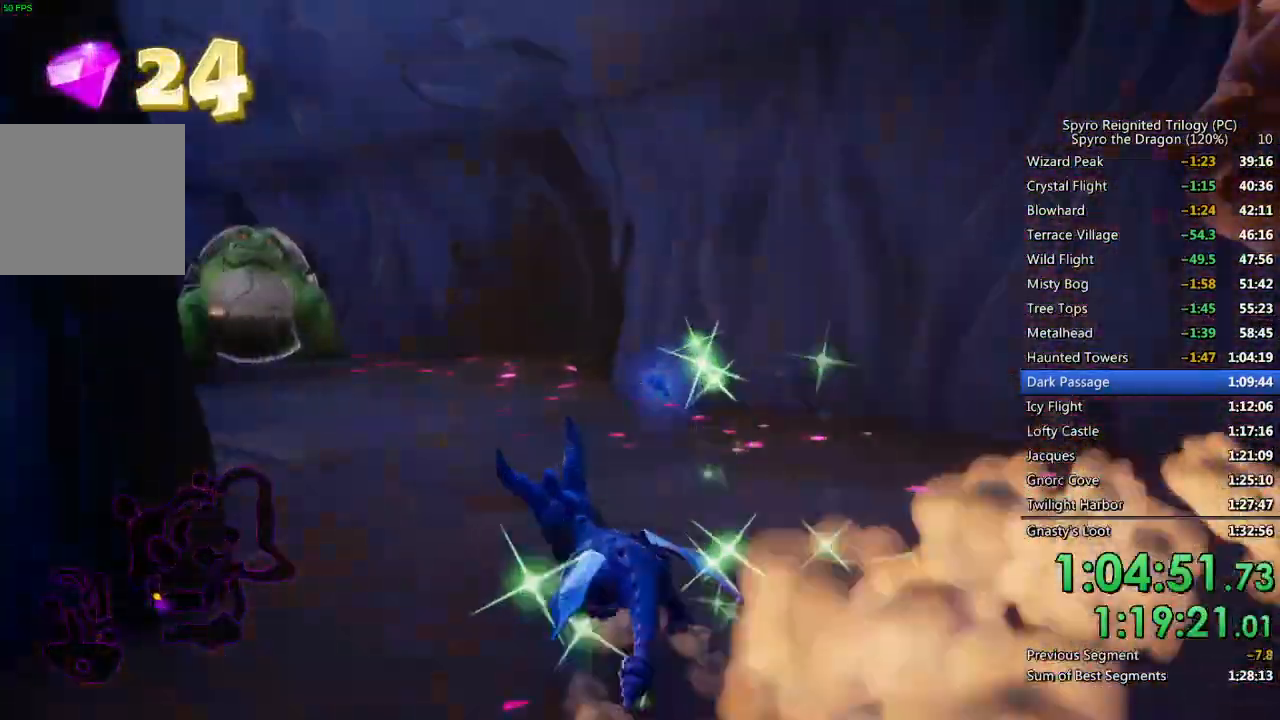
Gameplay with a controller (PlayStation layout); each line is a JSON object with the inputs held at the frame after it. "events" lists button and stick changes between this image and that frame as [ms after this image, input, new state], when the widget could be followed in between.
{"buttons": ["SQUARE"], "left_stick": "up-right", "right_stick": "center", "events": [[233, "left_stick", "center"], [300, "left_stick", "right"], [367, "left_stick", "center"], [500, "left_stick", "up-right"]]}
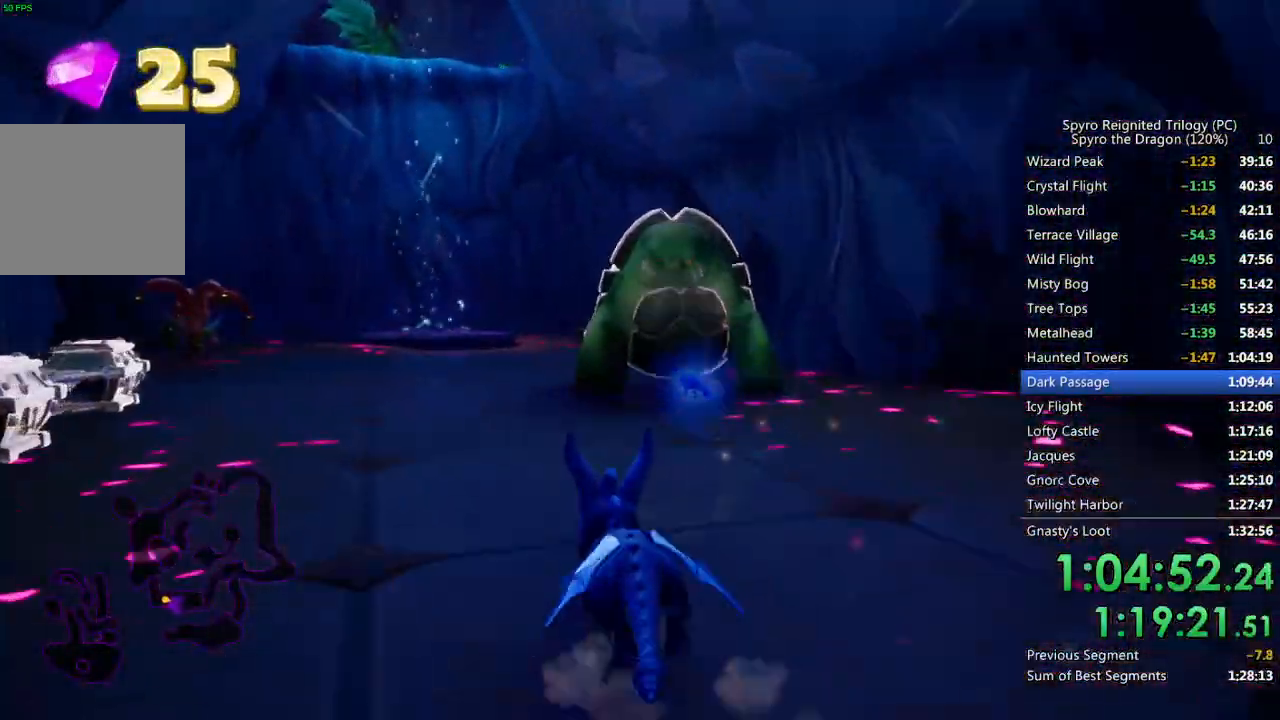
{"buttons": ["SQUARE"], "left_stick": "left", "right_stick": "center", "events": [[100, "SQUARE", "up"], [133, "left_stick", "left"], [200, "right_stick", "down-left"], [383, "right_stick", "center"], [433, "SQUARE", "down"]]}
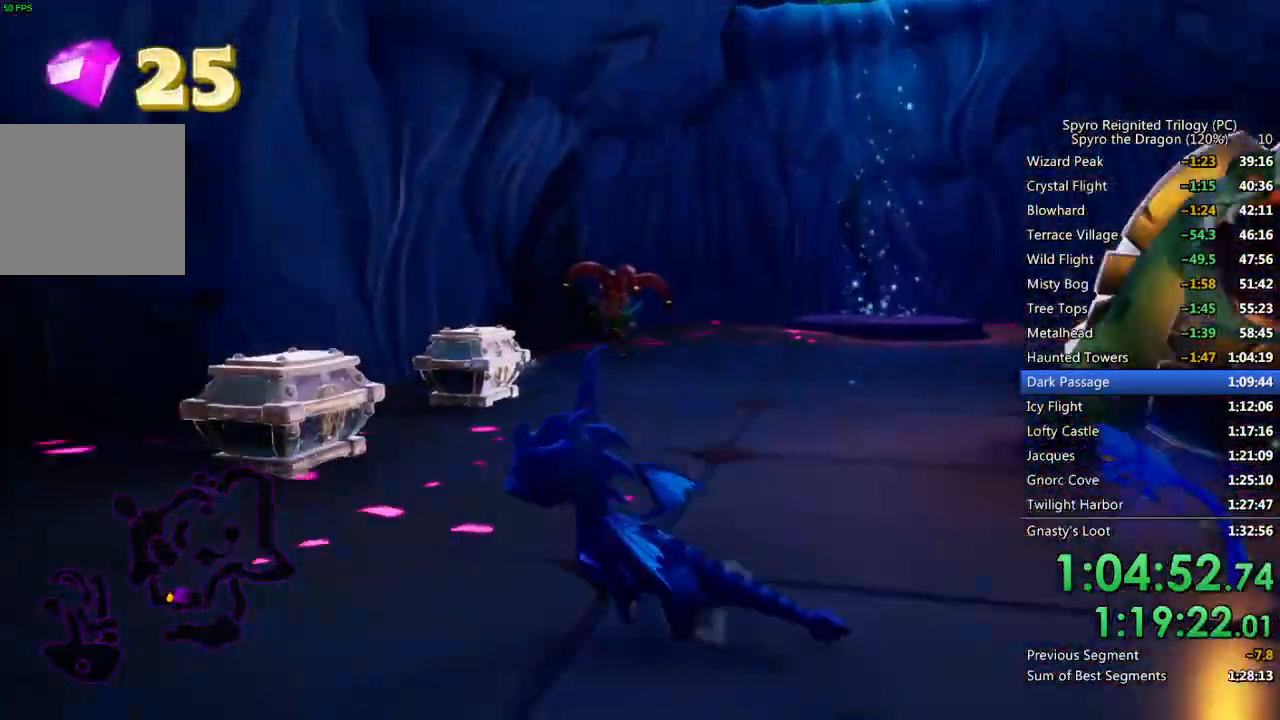
{"buttons": ["SQUARE"], "left_stick": "up-right", "right_stick": "right", "events": [[17, "left_stick", "up-left"], [117, "left_stick", "center"], [200, "left_stick", "right"], [200, "right_stick", "right"], [233, "SQUARE", "up"], [500, "SQUARE", "down"], [500, "left_stick", "up-right"]]}
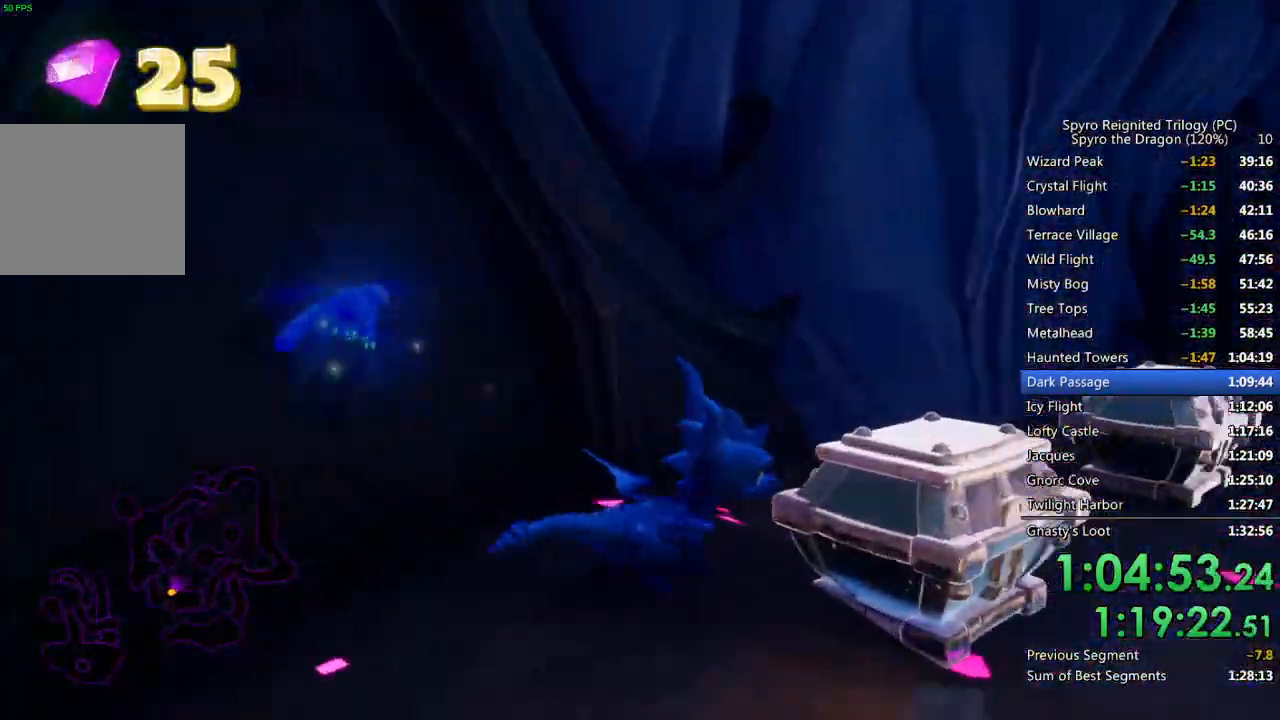
{"buttons": ["CIRCLE"], "left_stick": "up", "right_stick": "center", "events": [[100, "right_stick", "center"], [283, "left_stick", "up-left"], [417, "SQUARE", "up"], [450, "left_stick", "up"], [483, "CIRCLE", "down"]]}
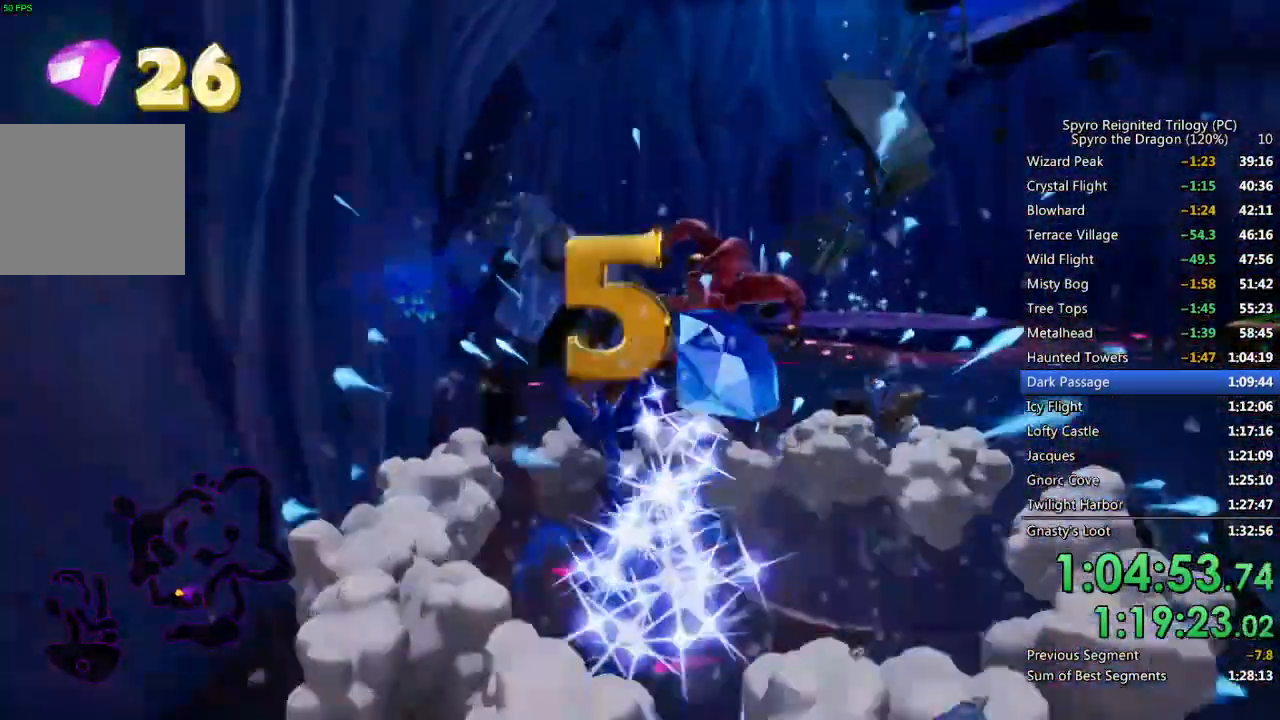
{"buttons": ["SQUARE"], "left_stick": "up-right", "right_stick": "center", "events": [[67, "CIRCLE", "up"], [83, "left_stick", "center"], [200, "left_stick", "down-right"], [200, "right_stick", "right"], [350, "left_stick", "right"], [383, "right_stick", "center"], [433, "SQUARE", "down"], [450, "left_stick", "up-right"]]}
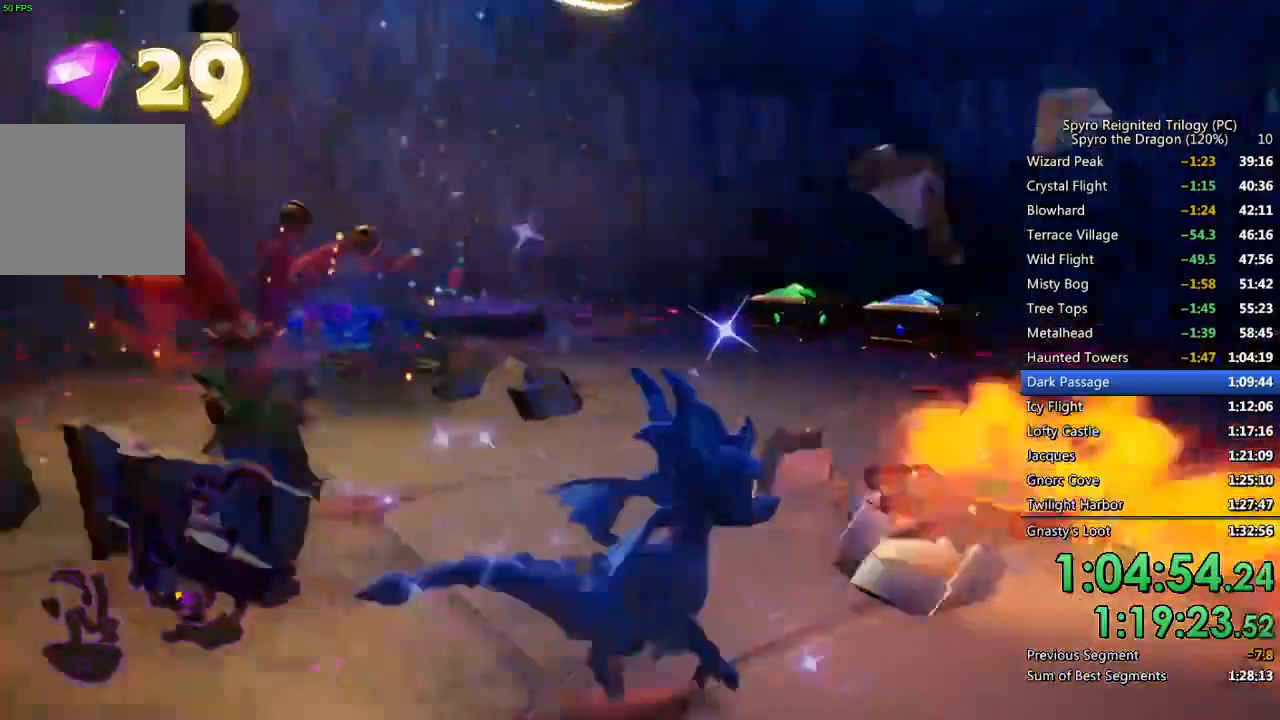
{"buttons": [], "left_stick": "up-right", "right_stick": "down-left", "events": [[83, "left_stick", "up-left"], [283, "SQUARE", "up"], [300, "right_stick", "down-left"], [450, "left_stick", "up-right"]]}
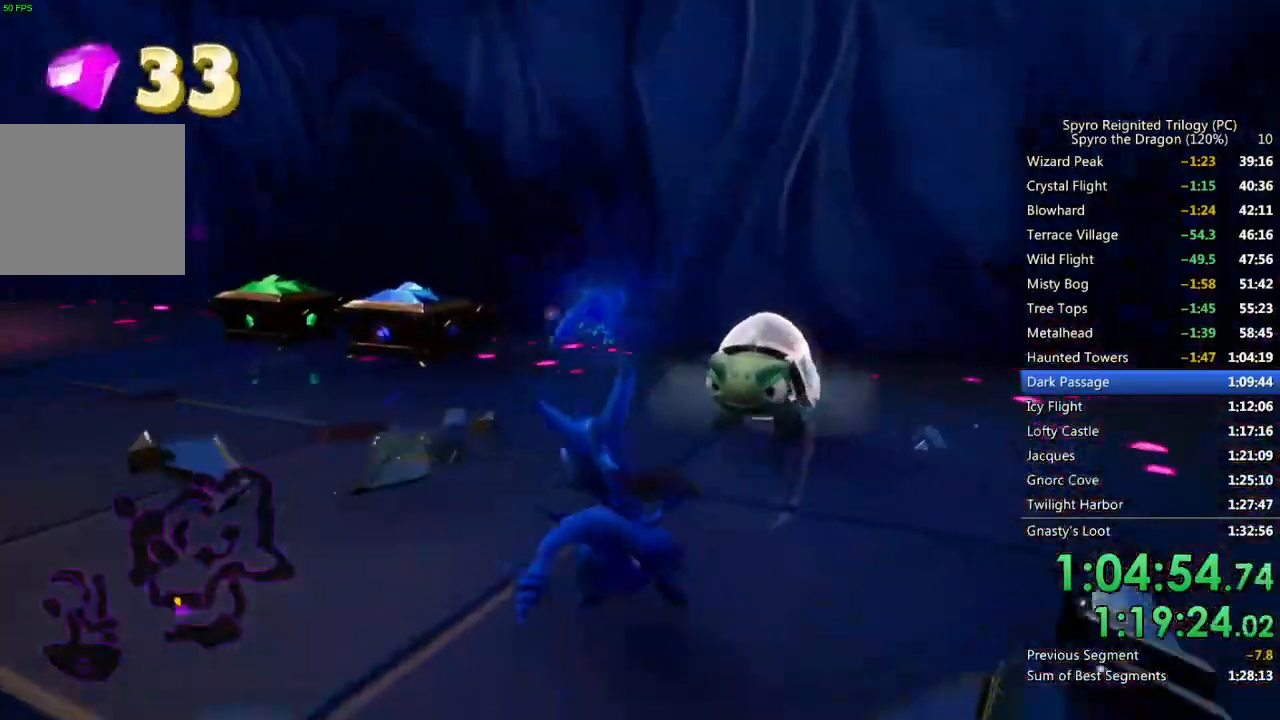
{"buttons": ["CIRCLE"], "left_stick": "up-left", "right_stick": "left", "events": [[17, "right_stick", "left"], [100, "SQUARE", "down"], [133, "left_stick", "up-left"], [350, "SQUARE", "up"], [417, "CIRCLE", "down"]]}
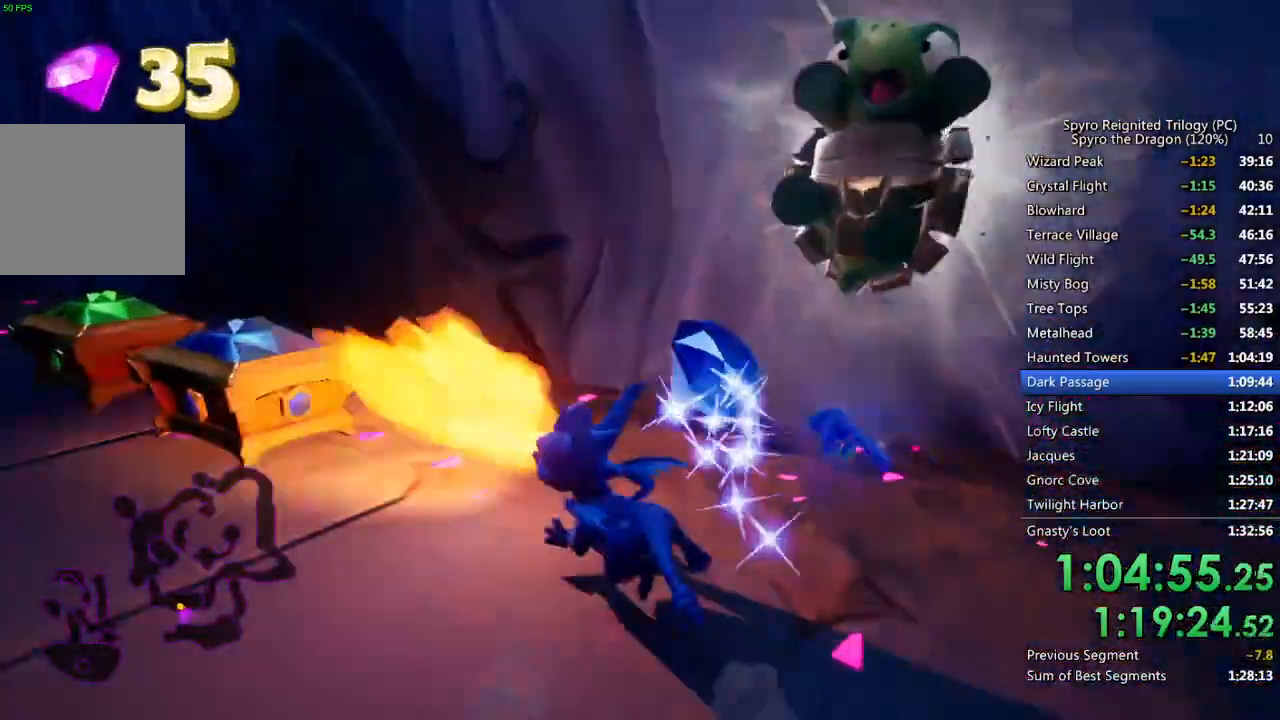
{"buttons": ["CROSS"], "left_stick": "up-right", "right_stick": "center", "events": [[17, "CIRCLE", "up"], [67, "left_stick", "left"], [400, "left_stick", "up"], [417, "CROSS", "down"], [467, "right_stick", "center"], [483, "left_stick", "up-right"]]}
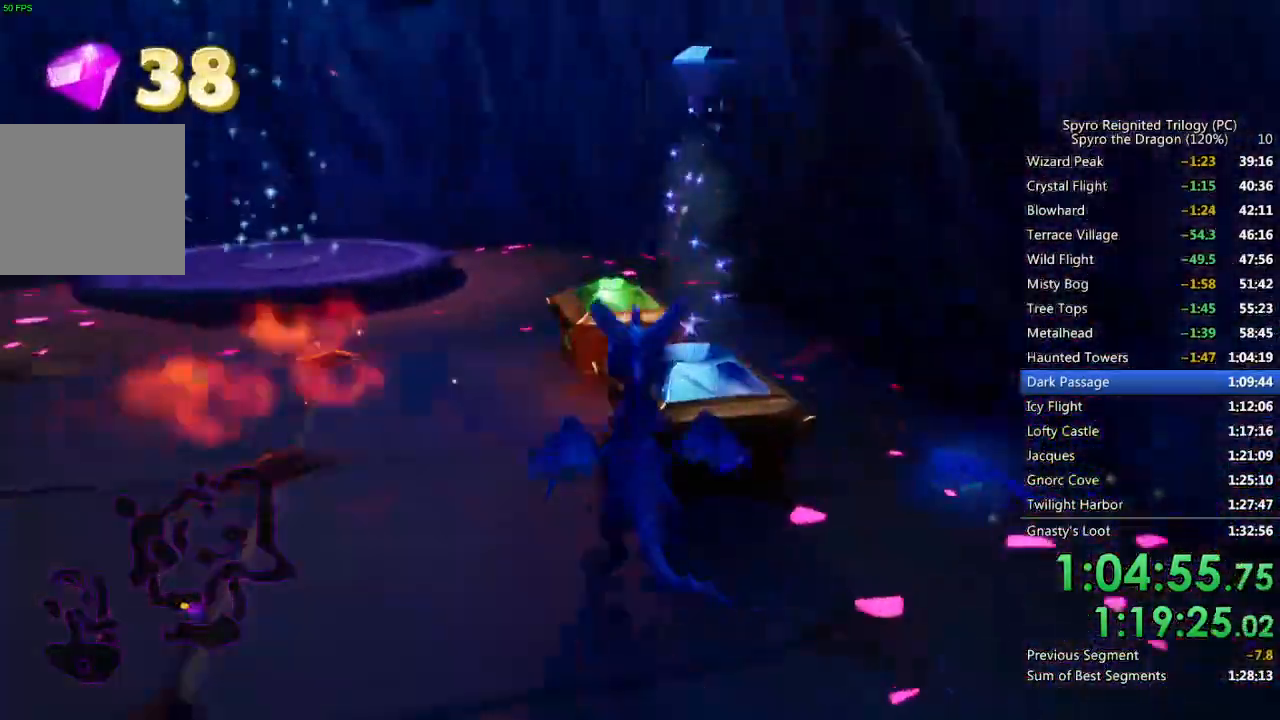
{"buttons": [], "left_stick": "up-left", "right_stick": "center", "events": [[183, "left_stick", "center"], [250, "CROSS", "up"], [500, "left_stick", "up-left"]]}
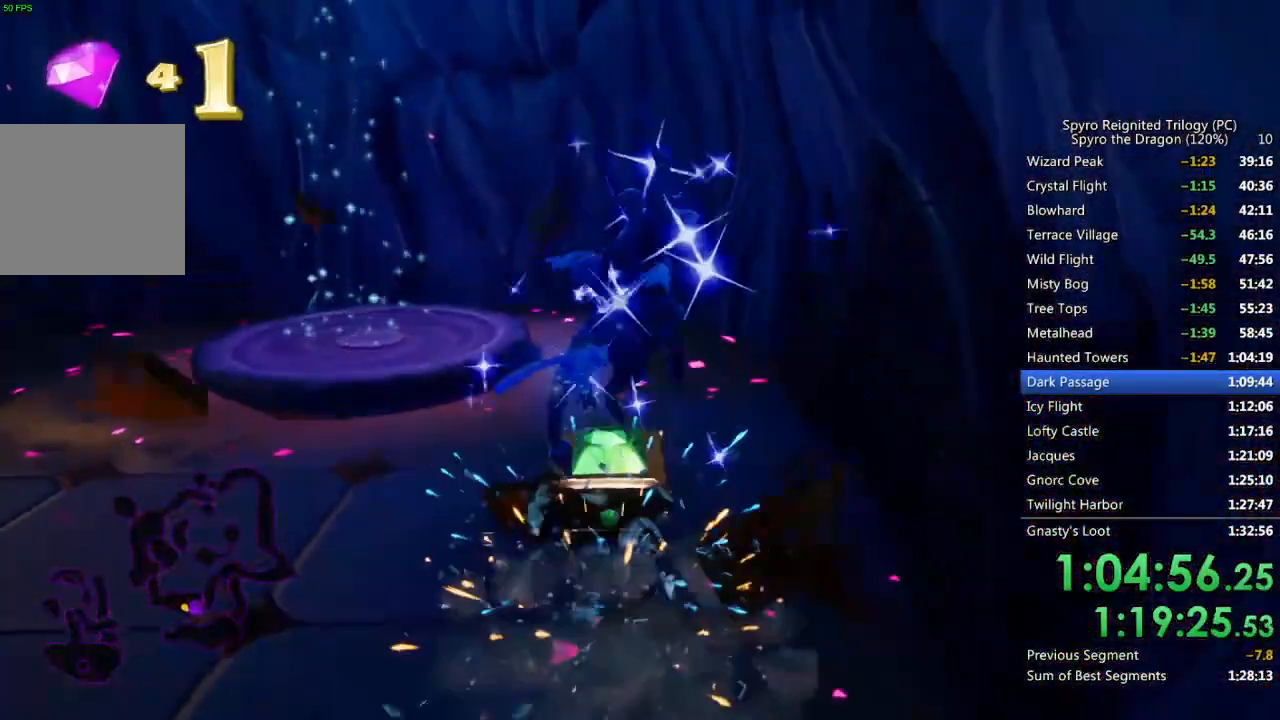
{"buttons": [], "left_stick": "up", "right_stick": "center", "events": [[100, "left_stick", "center"], [117, "CIRCLE", "down"], [250, "CIRCLE", "up"], [417, "left_stick", "up"]]}
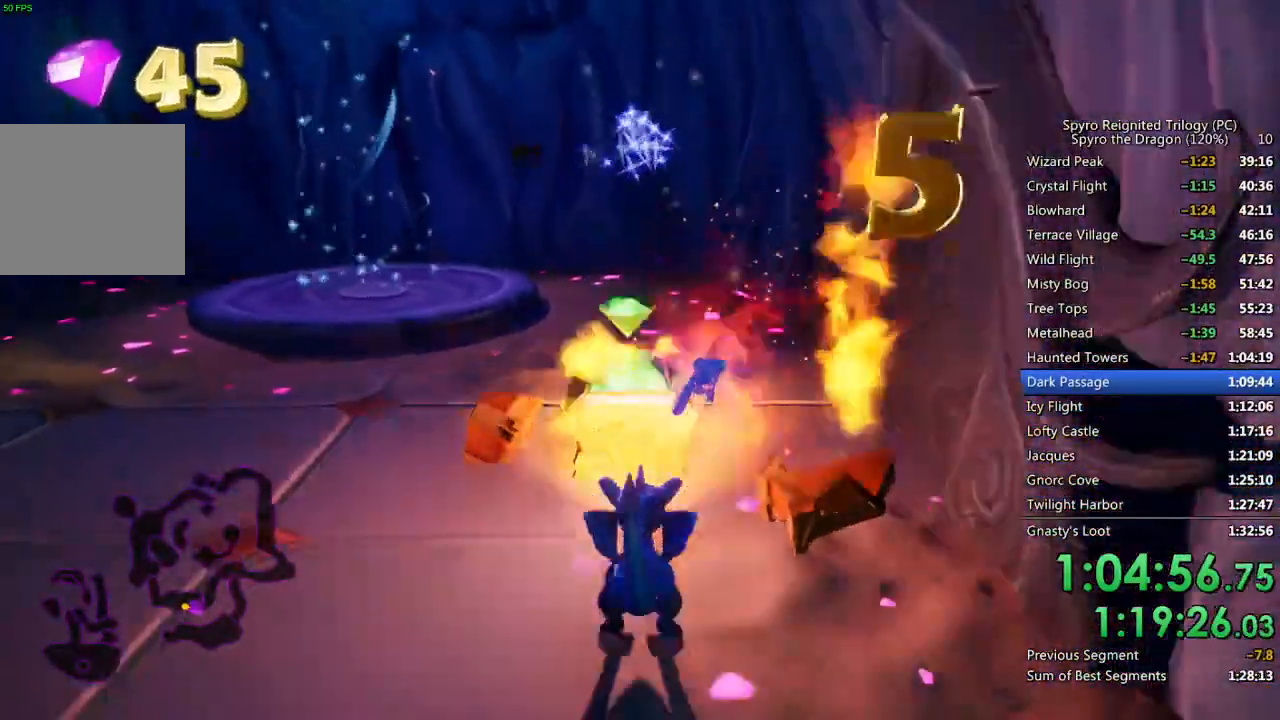
{"buttons": ["CROSS"], "left_stick": "up-left", "right_stick": "left", "events": [[33, "CROSS", "down"], [400, "right_stick", "left"], [417, "left_stick", "up-left"]]}
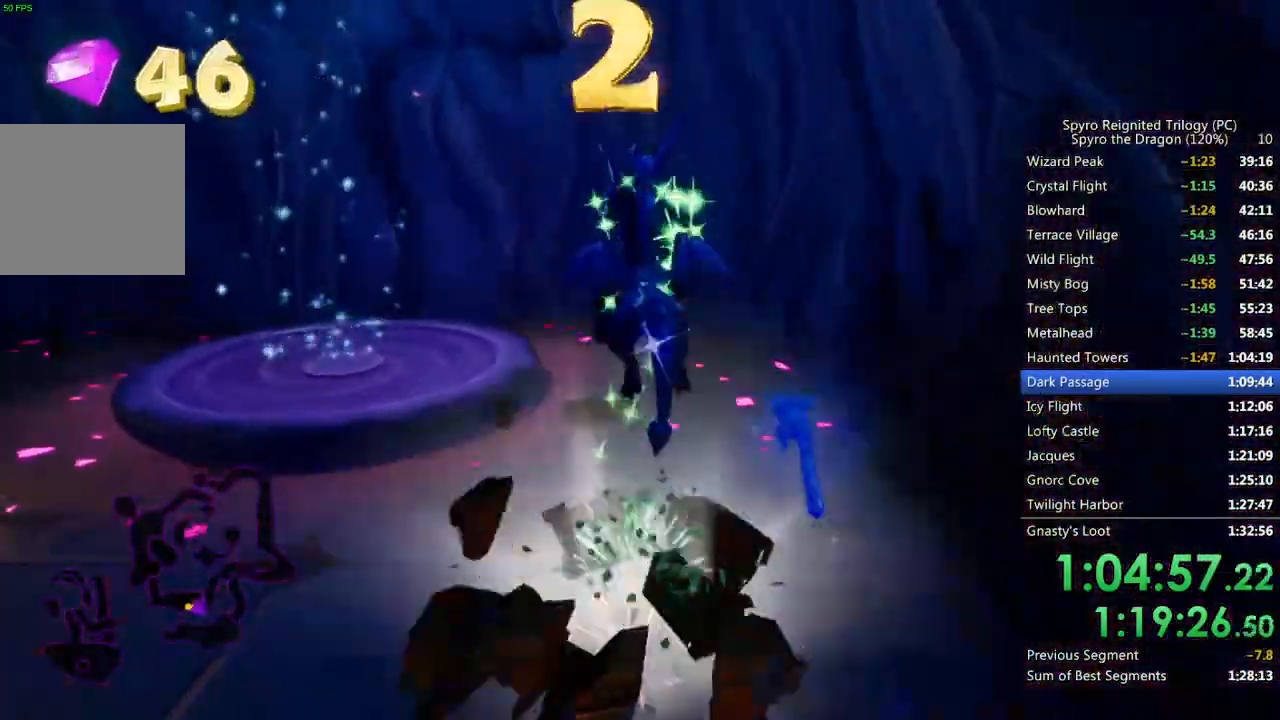
{"buttons": [], "left_stick": "up-left", "right_stick": "center", "events": [[167, "left_stick", "up"], [167, "right_stick", "center"], [250, "CROSS", "up"], [283, "left_stick", "up-left"]]}
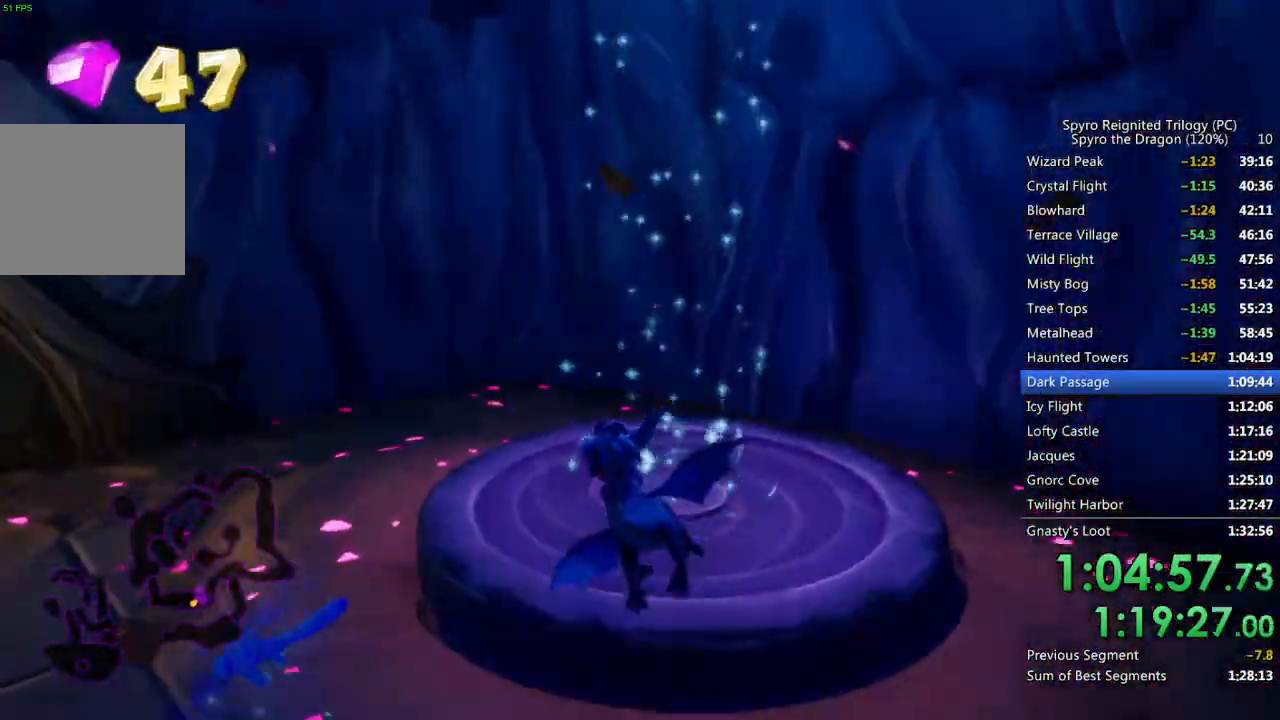
{"buttons": [], "left_stick": "center", "right_stick": "center", "events": [[33, "left_stick", "up"], [133, "left_stick", "up-right"], [350, "left_stick", "center"]]}
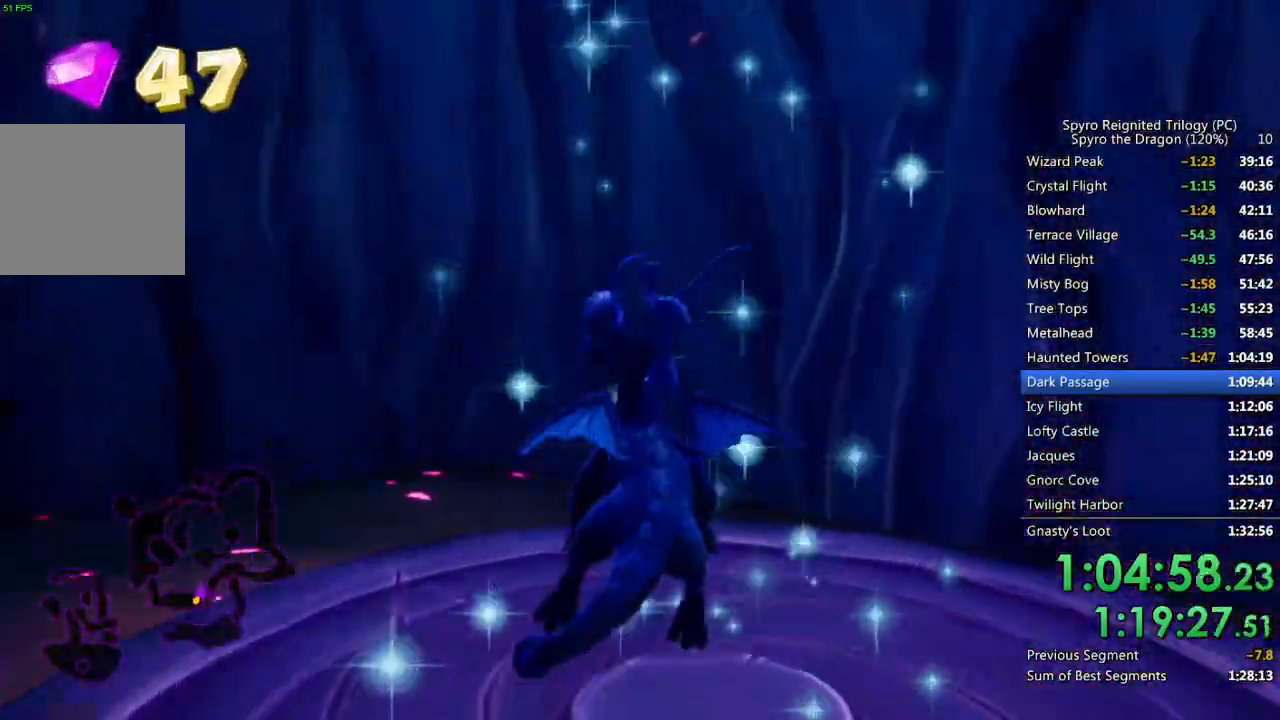
{"buttons": [], "left_stick": "center", "right_stick": "center", "events": []}
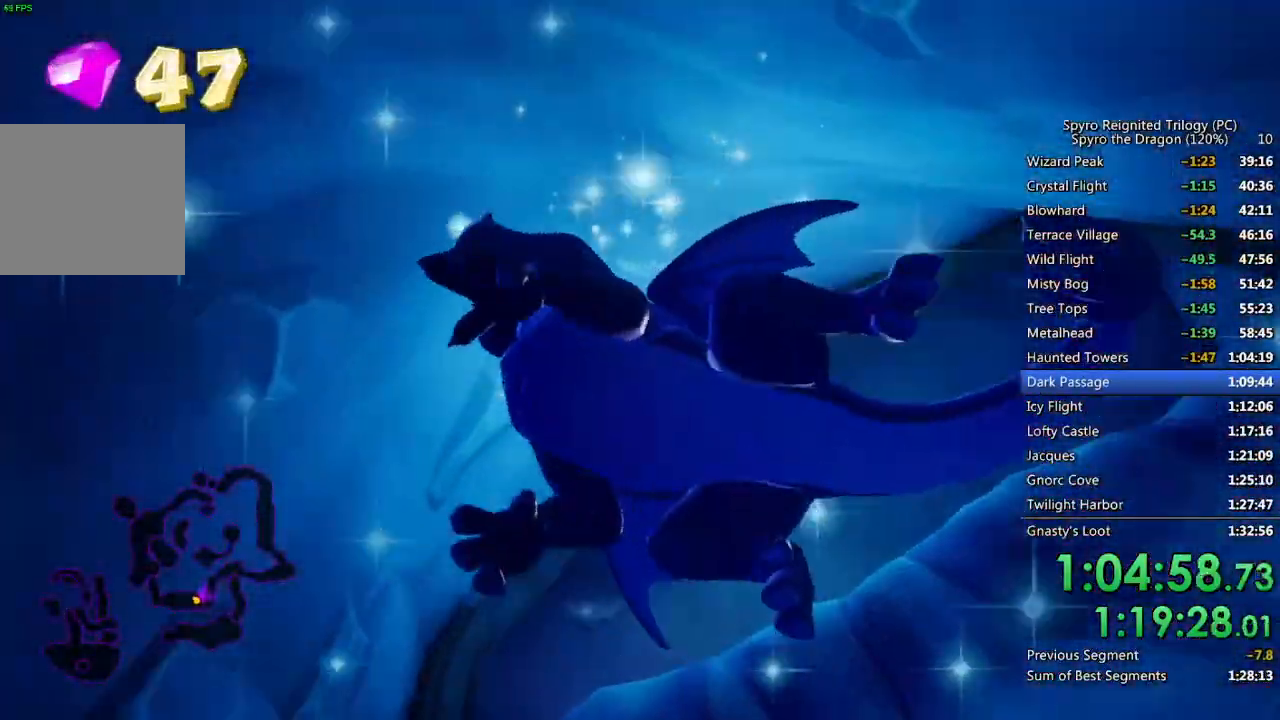
{"buttons": [], "left_stick": "center", "right_stick": "center", "events": []}
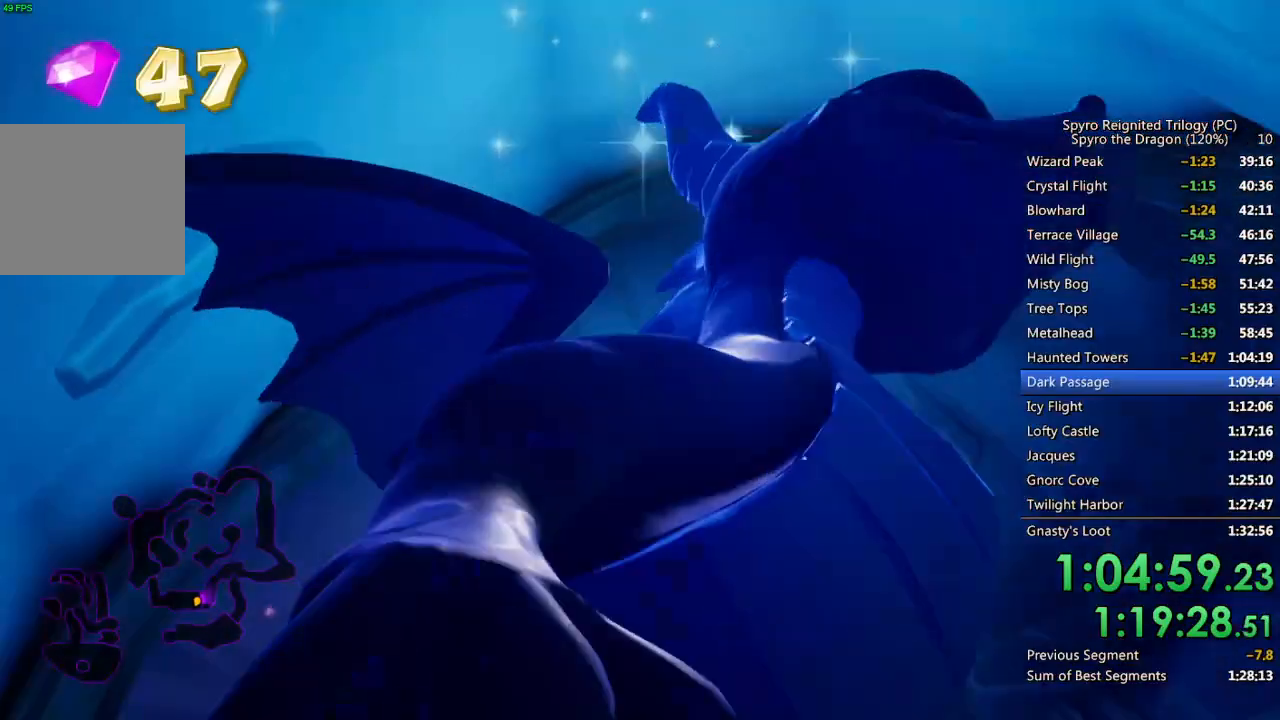
{"buttons": [], "left_stick": "center", "right_stick": "down-right", "events": [[500, "right_stick", "down-right"]]}
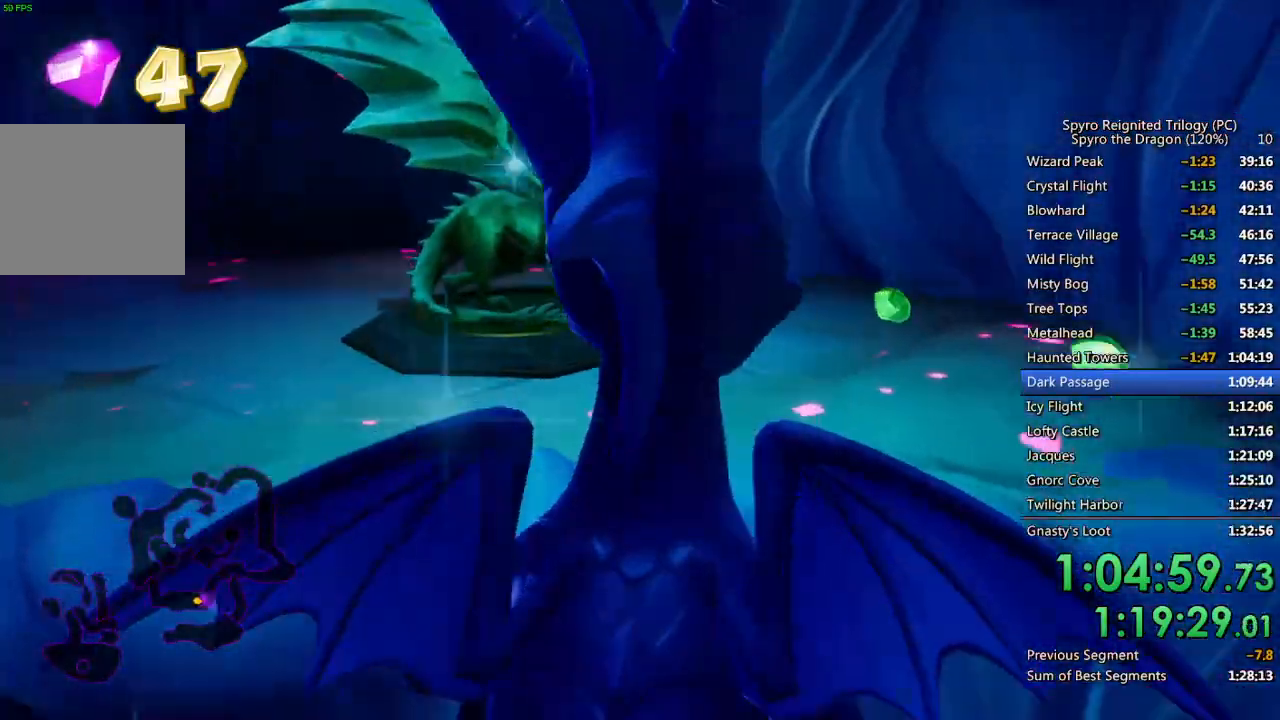
{"buttons": [], "left_stick": "up-right", "right_stick": "center", "events": [[33, "left_stick", "up"], [133, "right_stick", "center"], [350, "left_stick", "up-right"]]}
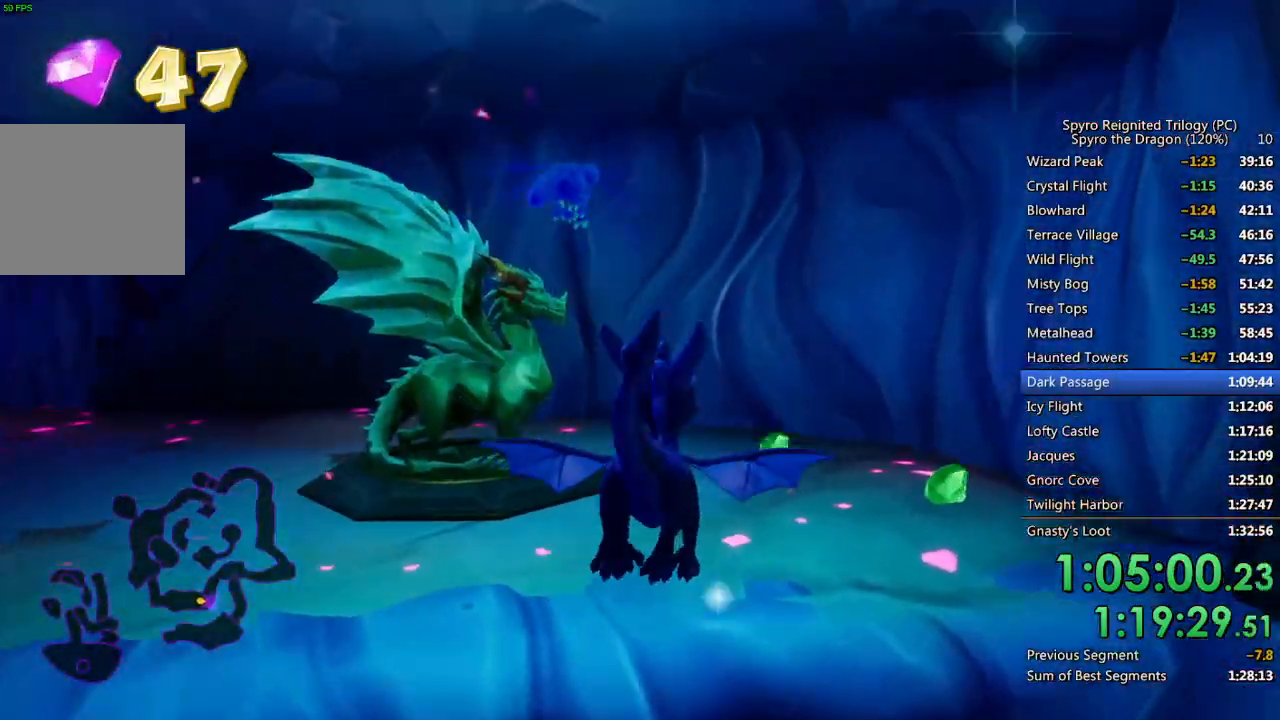
{"buttons": [], "left_stick": "left", "right_stick": "down-left", "events": [[67, "SQUARE", "down"], [333, "SQUARE", "up"], [333, "right_stick", "down-left"], [367, "left_stick", "up-left"], [450, "left_stick", "left"]]}
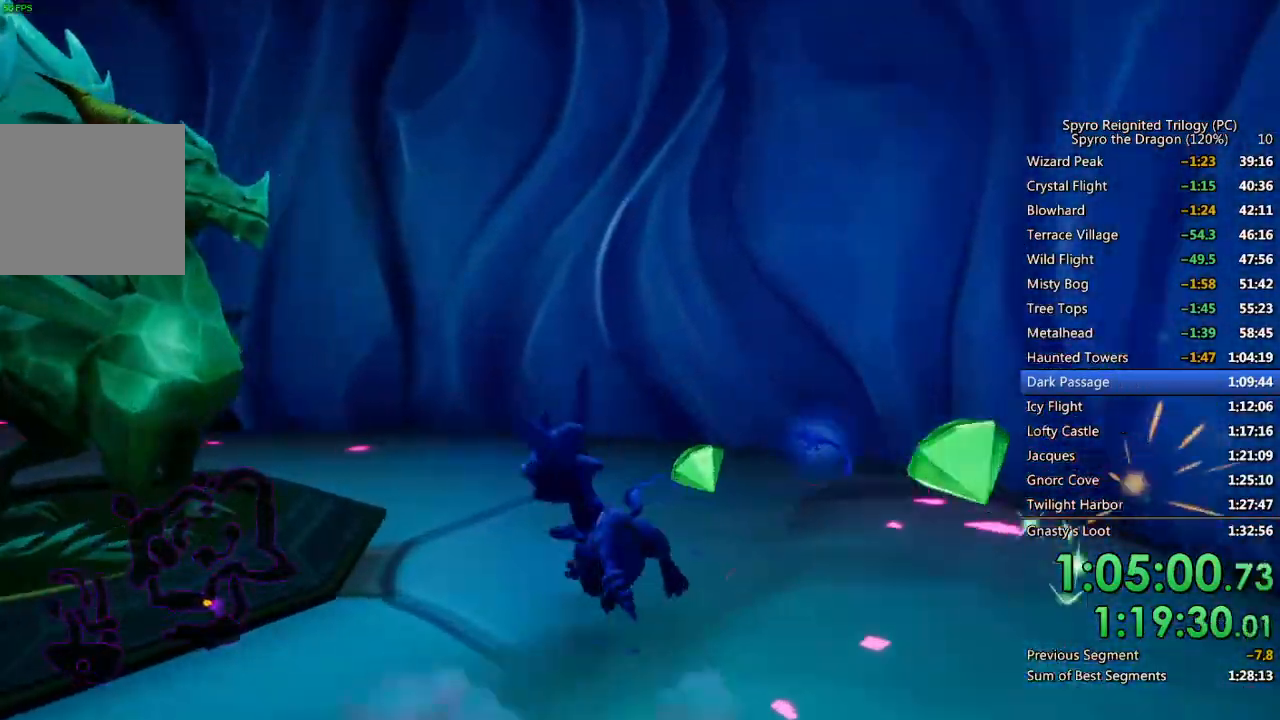
{"buttons": [], "left_stick": "center", "right_stick": "center", "events": [[100, "right_stick", "left"], [317, "right_stick", "center"], [400, "left_stick", "center"]]}
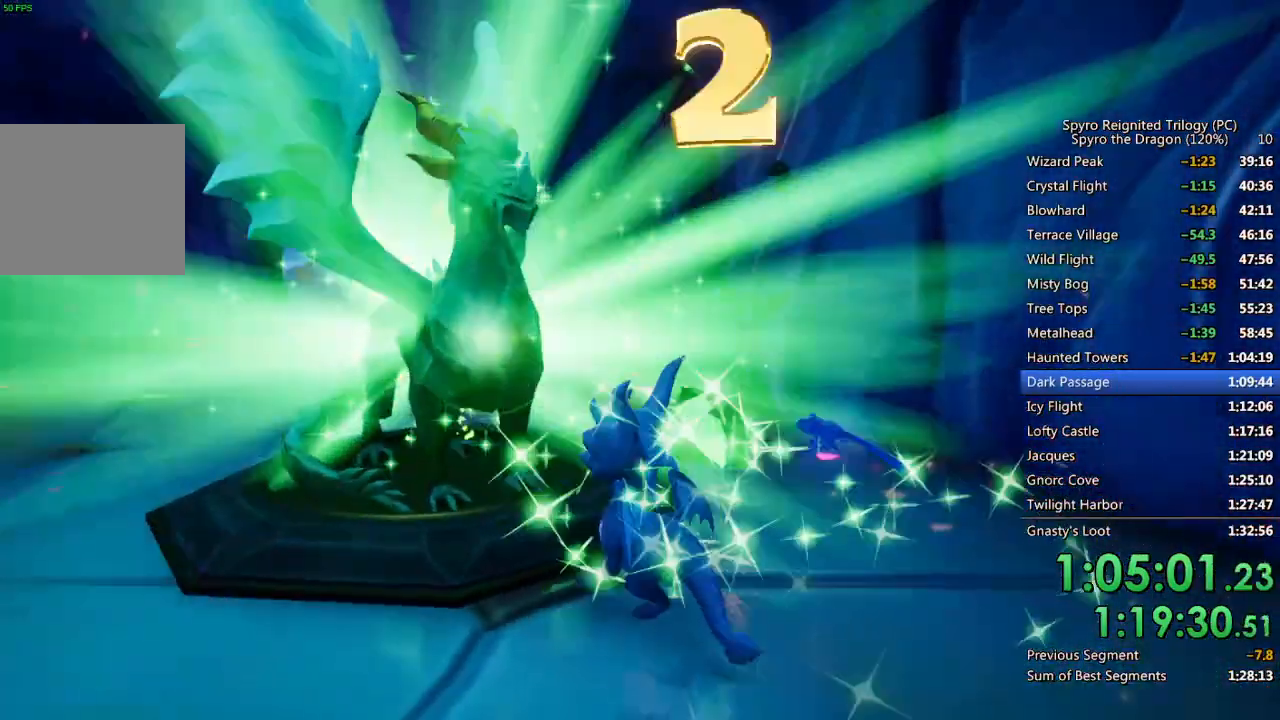
{"buttons": [], "left_stick": "center", "right_stick": "center", "events": []}
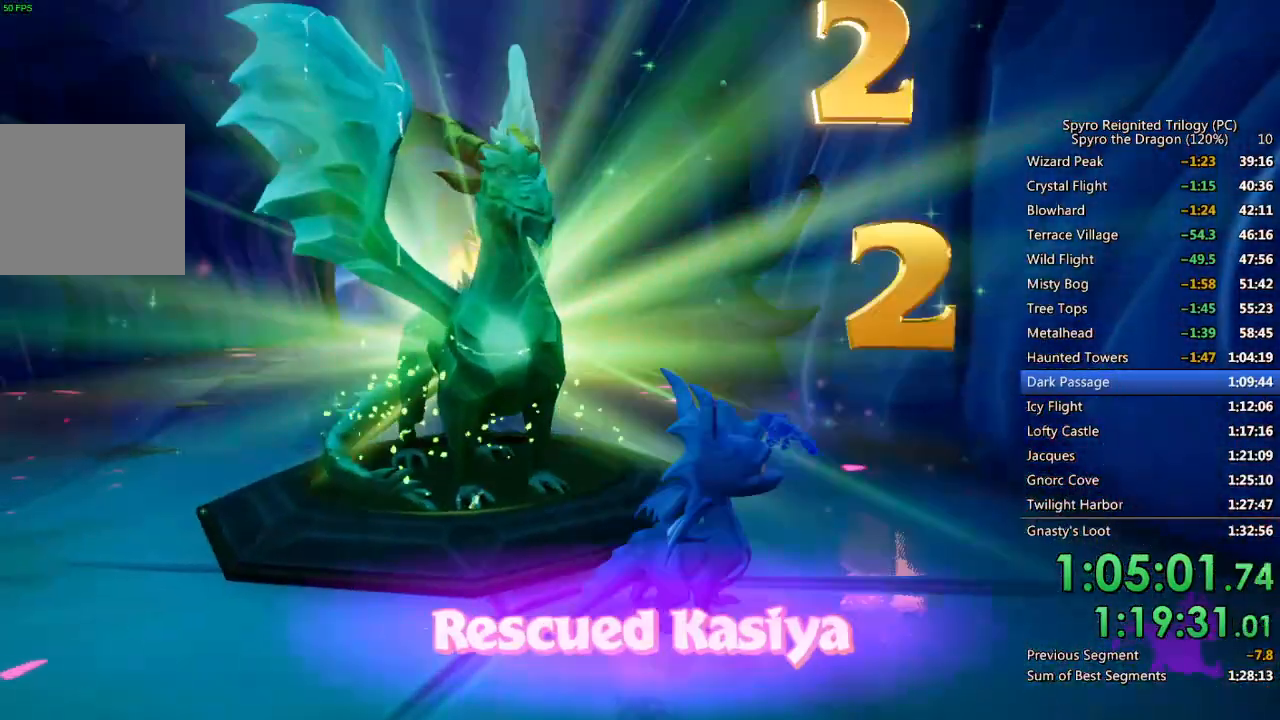
{"buttons": ["TRIANGLE"], "left_stick": "center", "right_stick": "center", "events": [[117, "TRIANGLE", "down"], [183, "TRIANGLE", "up"], [250, "TRIANGLE", "down"], [300, "TRIANGLE", "up"], [367, "TRIANGLE", "down"], [417, "TRIANGLE", "up"], [483, "TRIANGLE", "down"]]}
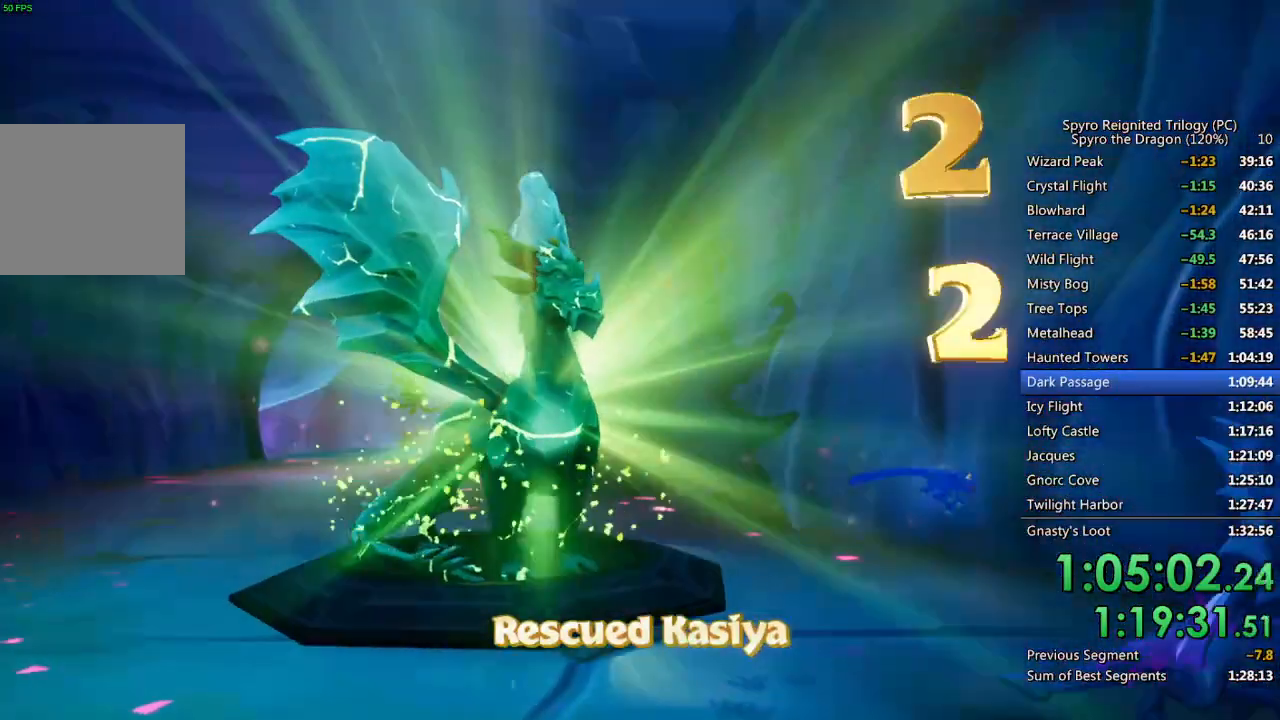
{"buttons": ["TRIANGLE"], "left_stick": "center", "right_stick": "center", "events": [[33, "TRIANGLE", "up"], [100, "TRIANGLE", "down"], [150, "TRIANGLE", "up"], [217, "TRIANGLE", "down"], [283, "TRIANGLE", "up"], [333, "TRIANGLE", "down"], [383, "TRIANGLE", "up"], [467, "TRIANGLE", "down"]]}
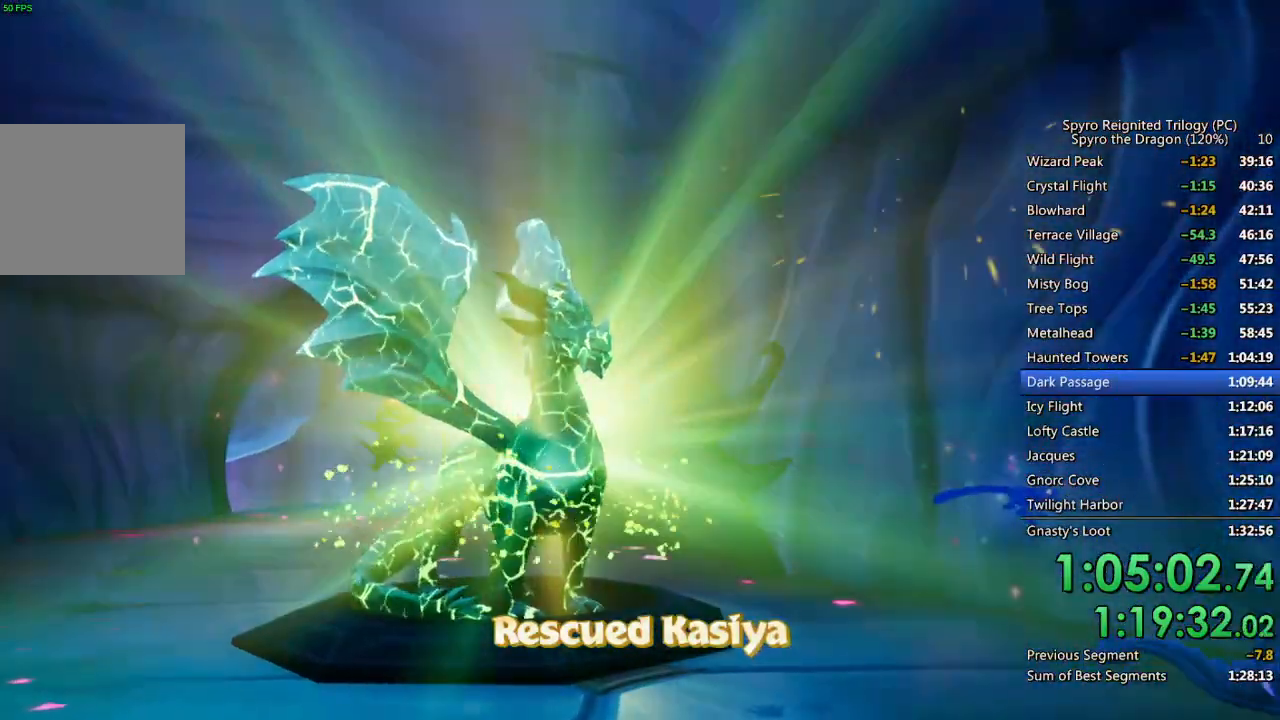
{"buttons": [], "left_stick": "center", "right_stick": "center", "events": [[17, "TRIANGLE", "up"], [83, "TRIANGLE", "down"], [133, "TRIANGLE", "up"], [200, "TRIANGLE", "down"], [250, "TRIANGLE", "up"], [317, "TRIANGLE", "down"], [367, "TRIANGLE", "up"], [450, "TRIANGLE", "down"], [500, "TRIANGLE", "up"]]}
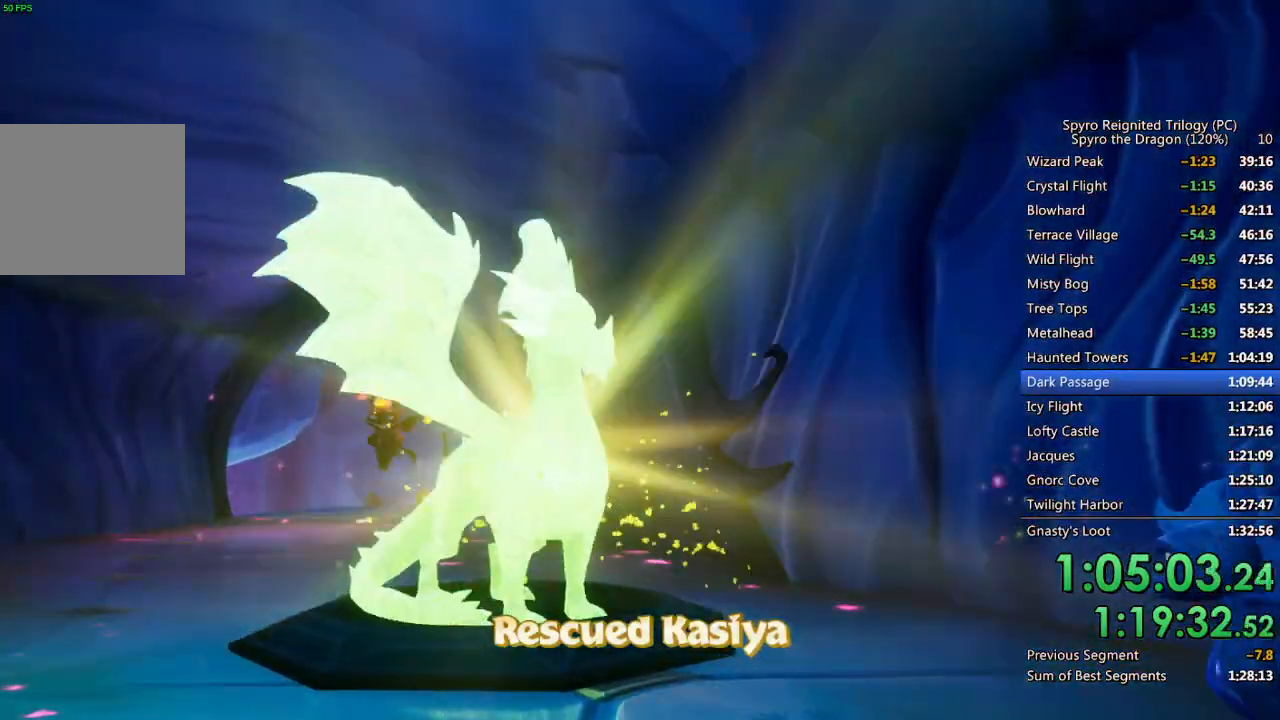
{"buttons": [], "left_stick": "center", "right_stick": "center", "events": [[67, "TRIANGLE", "down"], [133, "TRIANGLE", "up"], [200, "TRIANGLE", "down"], [250, "TRIANGLE", "up"], [317, "TRIANGLE", "down"], [383, "TRIANGLE", "up"], [433, "TRIANGLE", "down"], [500, "TRIANGLE", "up"]]}